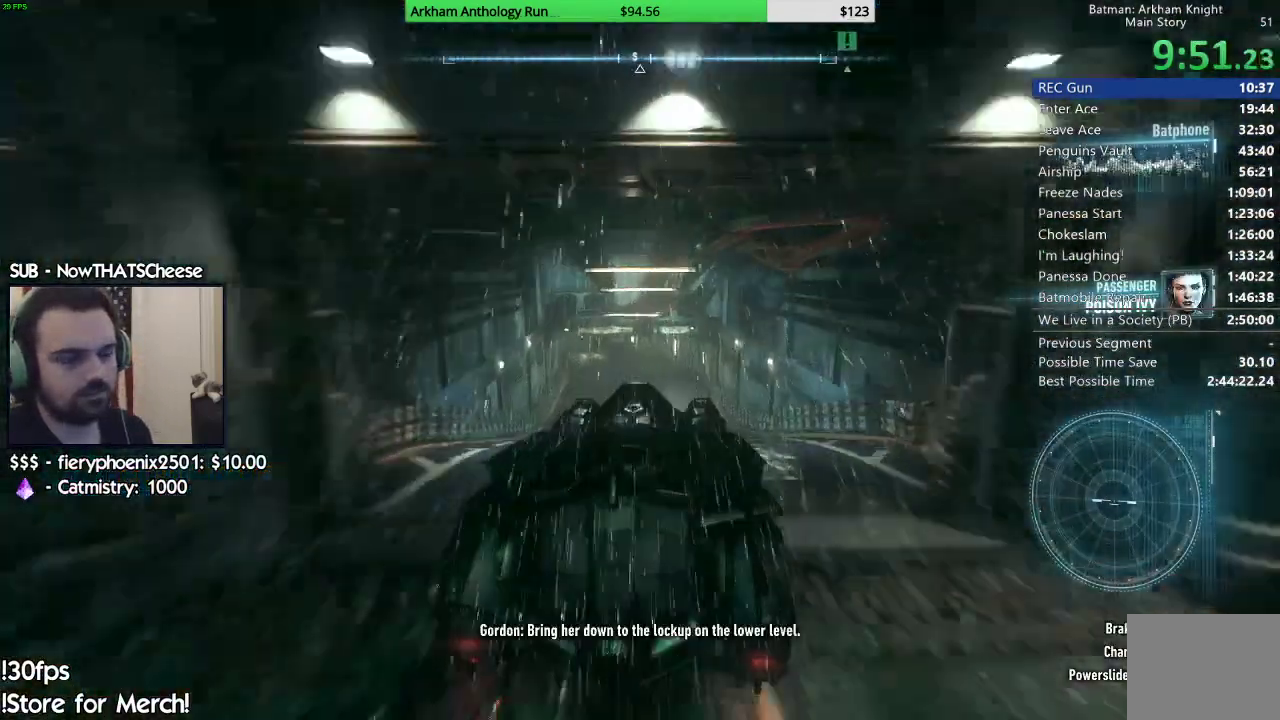
Gameplay with a controller (Xbox layout); each line is a JSON object with the inputs held at the frame after it. "events" lists button and stick changes between this image and that frame as [ms after this image, input, new state], when the widget could be followed in between.
{"buttons": ["R2"], "left_stick": "center", "right_stick": "up", "events": [[33, "right_stick", "up"], [167, "right_stick", "center"], [400, "right_stick", "up"]]}
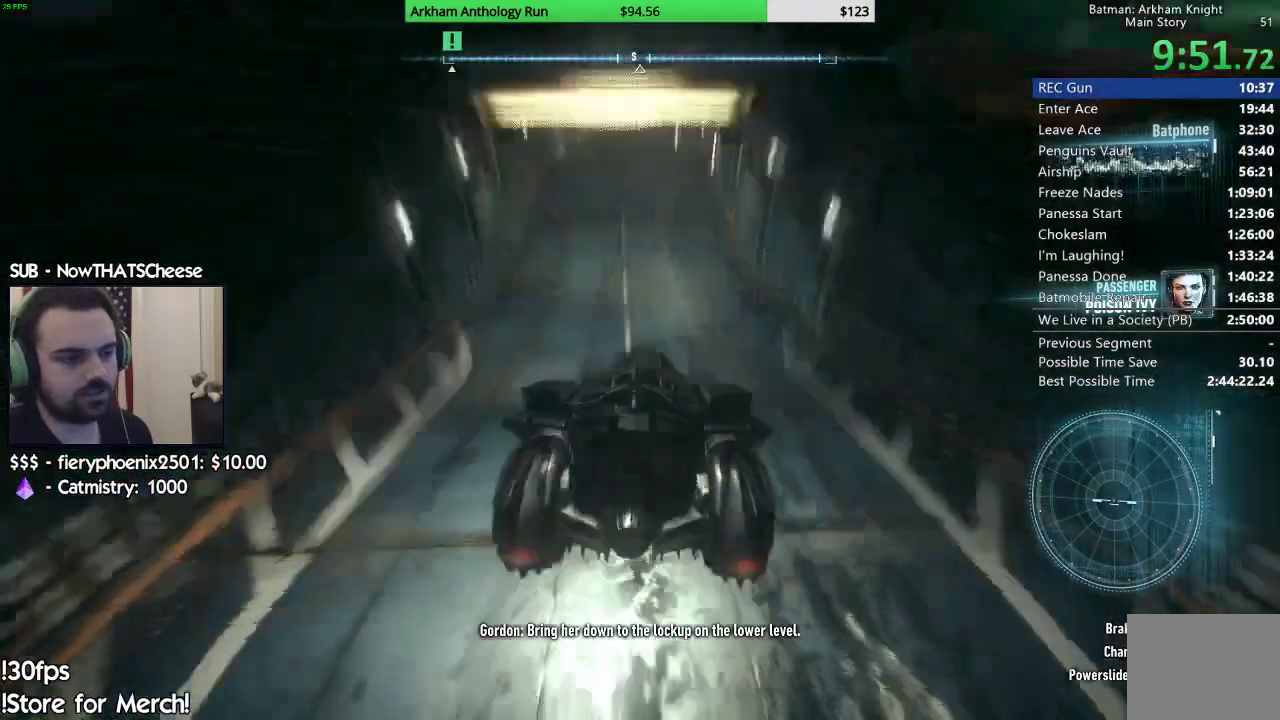
{"buttons": ["R2"], "left_stick": "center", "right_stick": "up", "events": [[133, "right_stick", "center"], [317, "right_stick", "up"]]}
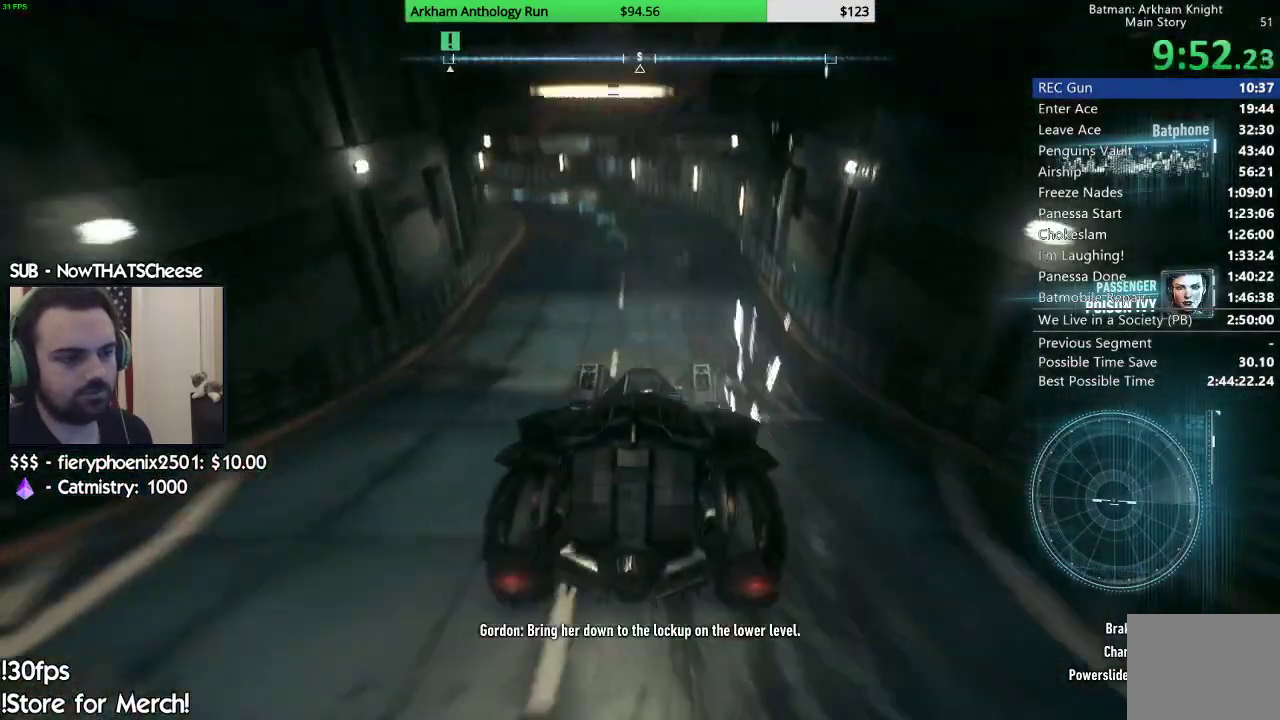
{"buttons": ["R2"], "left_stick": "center", "right_stick": "center", "events": [[150, "right_stick", "left"], [167, "left_stick", "left"], [283, "right_stick", "center"], [383, "left_stick", "center"]]}
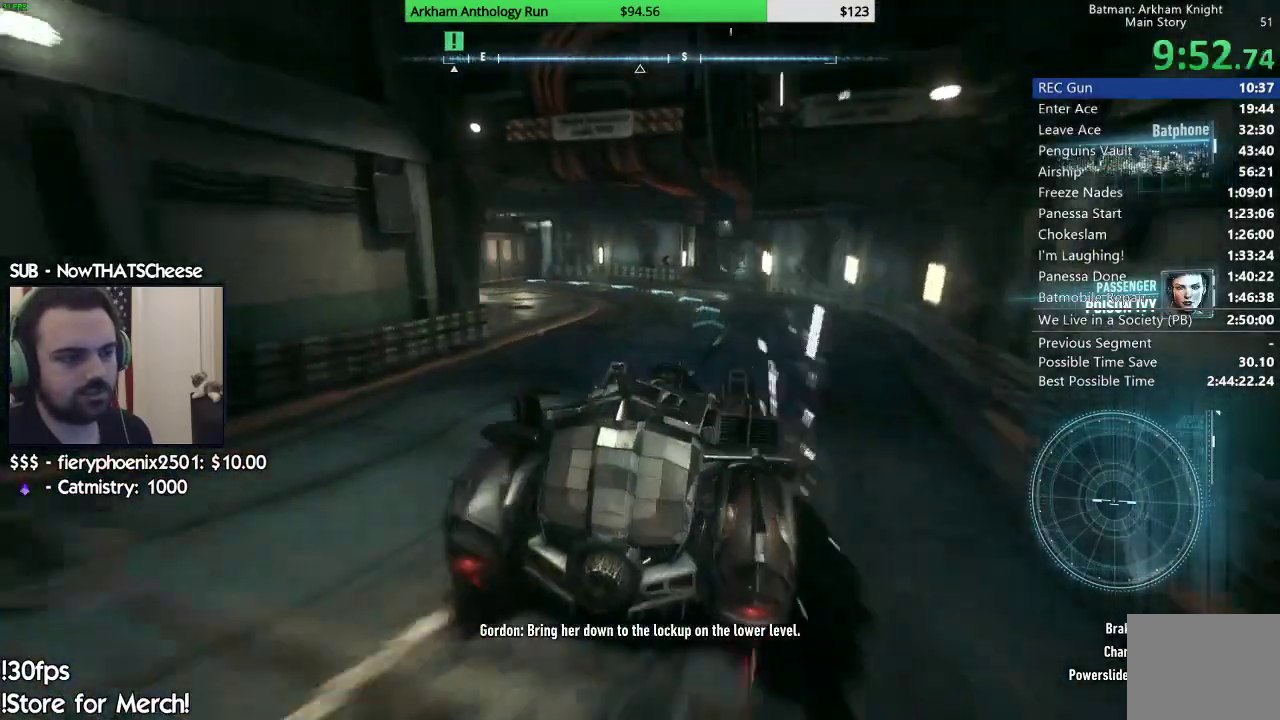
{"buttons": ["R2"], "left_stick": "left", "right_stick": "down", "events": [[83, "right_stick", "down-left"], [200, "right_stick", "center"], [333, "left_stick", "left"], [333, "right_stick", "down"]]}
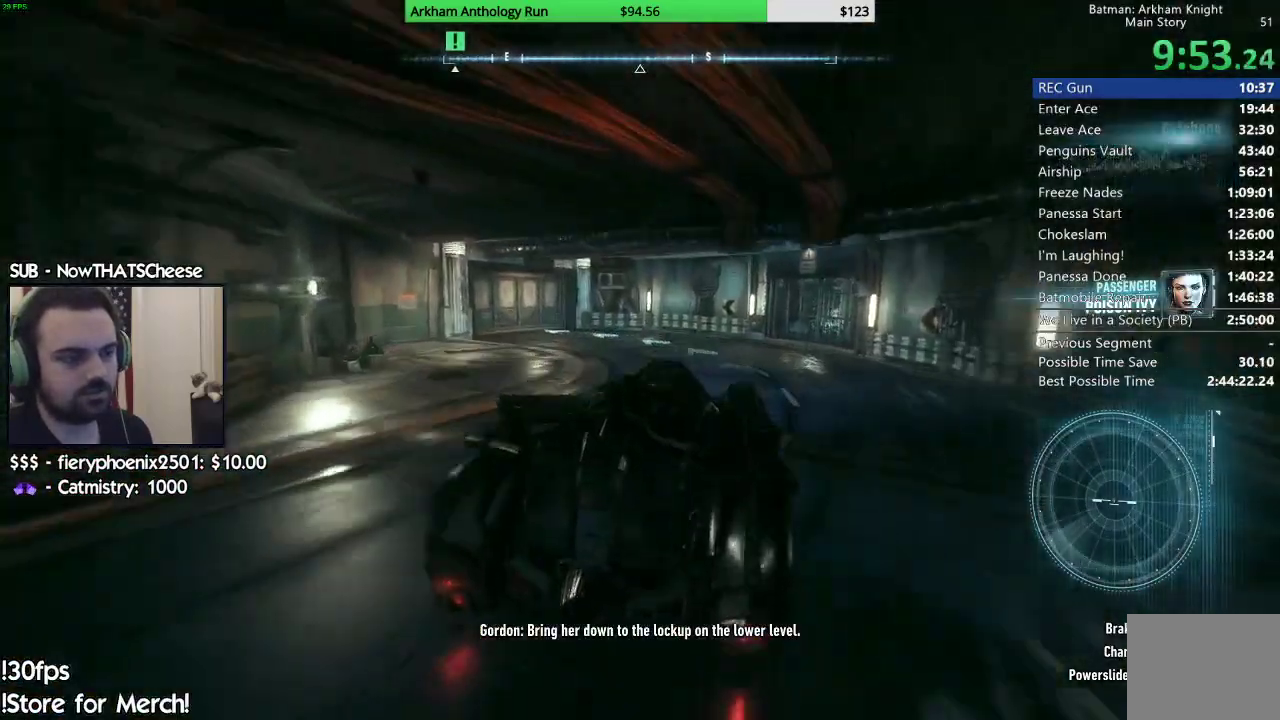
{"buttons": ["R2"], "left_stick": "left", "right_stick": "center", "events": [[33, "right_stick", "up-right"], [200, "left_stick", "center"], [233, "right_stick", "center"], [367, "left_stick", "left"]]}
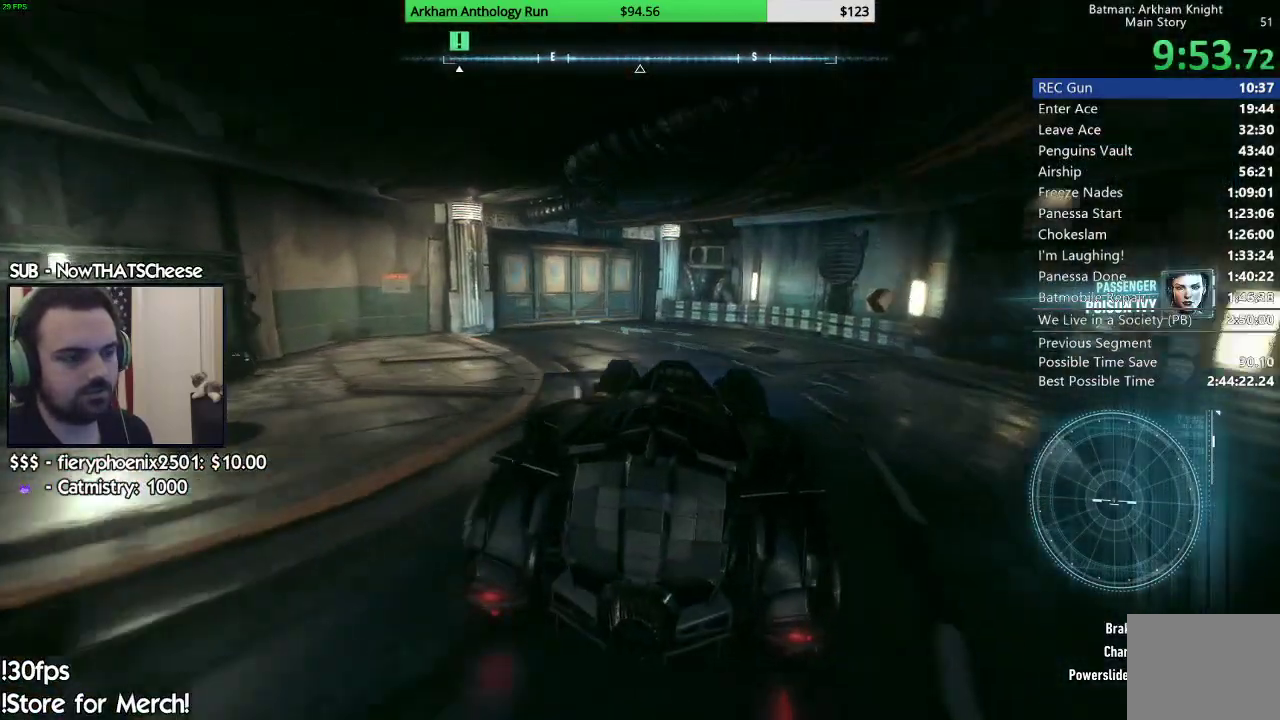
{"buttons": ["R2"], "left_stick": "center", "right_stick": "center", "events": [[50, "right_stick", "up-right"], [167, "right_stick", "center"], [333, "left_stick", "center"]]}
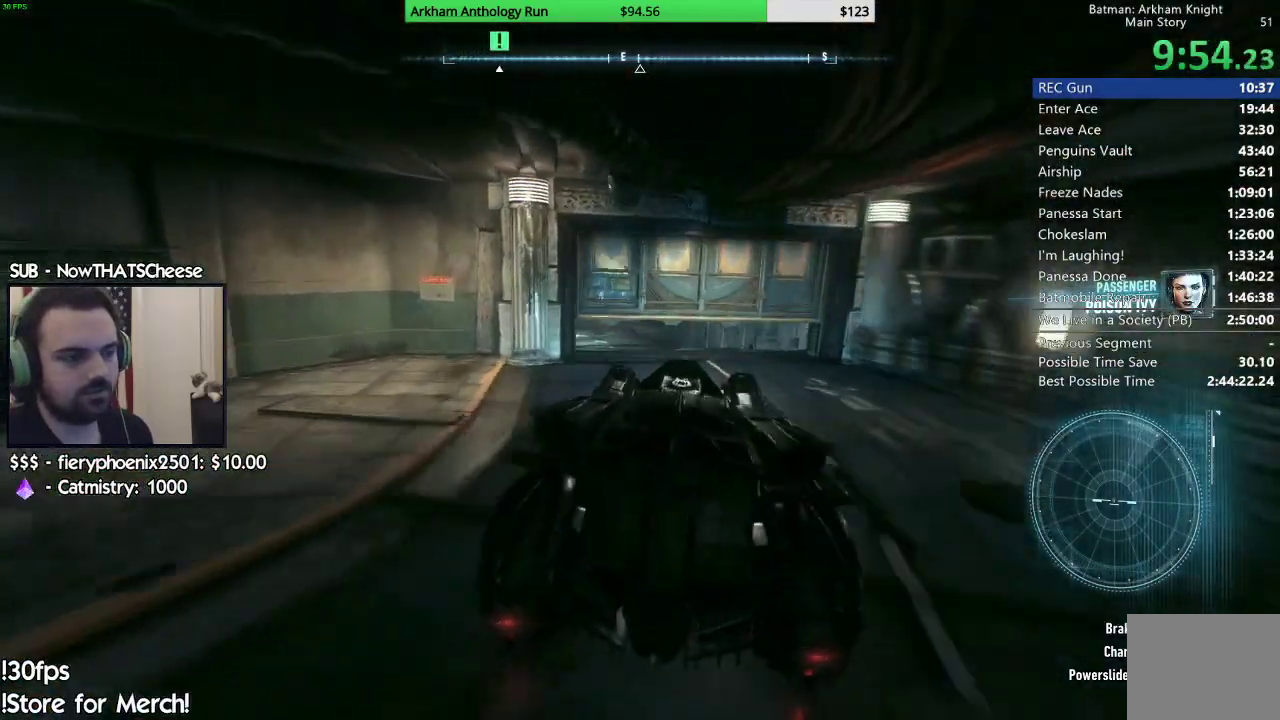
{"buttons": ["R2"], "left_stick": "center", "right_stick": "center", "events": [[300, "right_stick", "up-left"], [400, "right_stick", "center"]]}
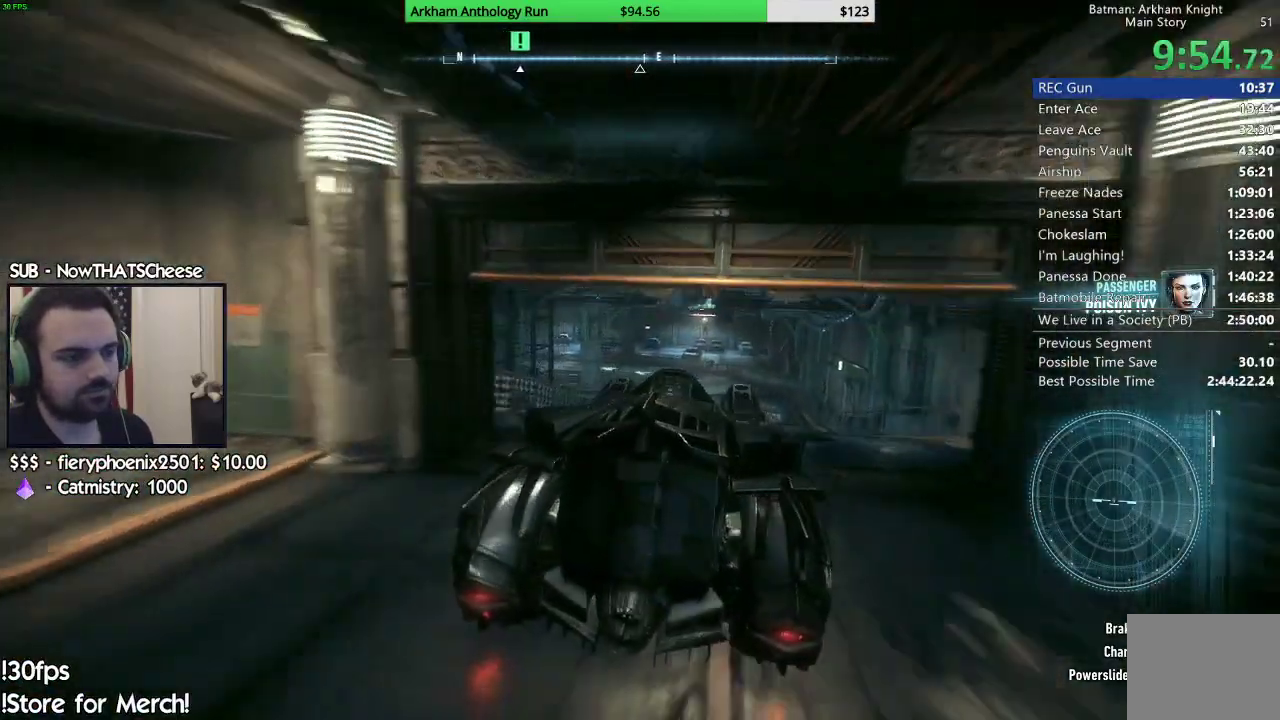
{"buttons": ["R2"], "left_stick": "center", "right_stick": "up-right", "events": [[33, "right_stick", "up"], [200, "right_stick", "up-right"], [300, "right_stick", "center"], [367, "right_stick", "up-right"]]}
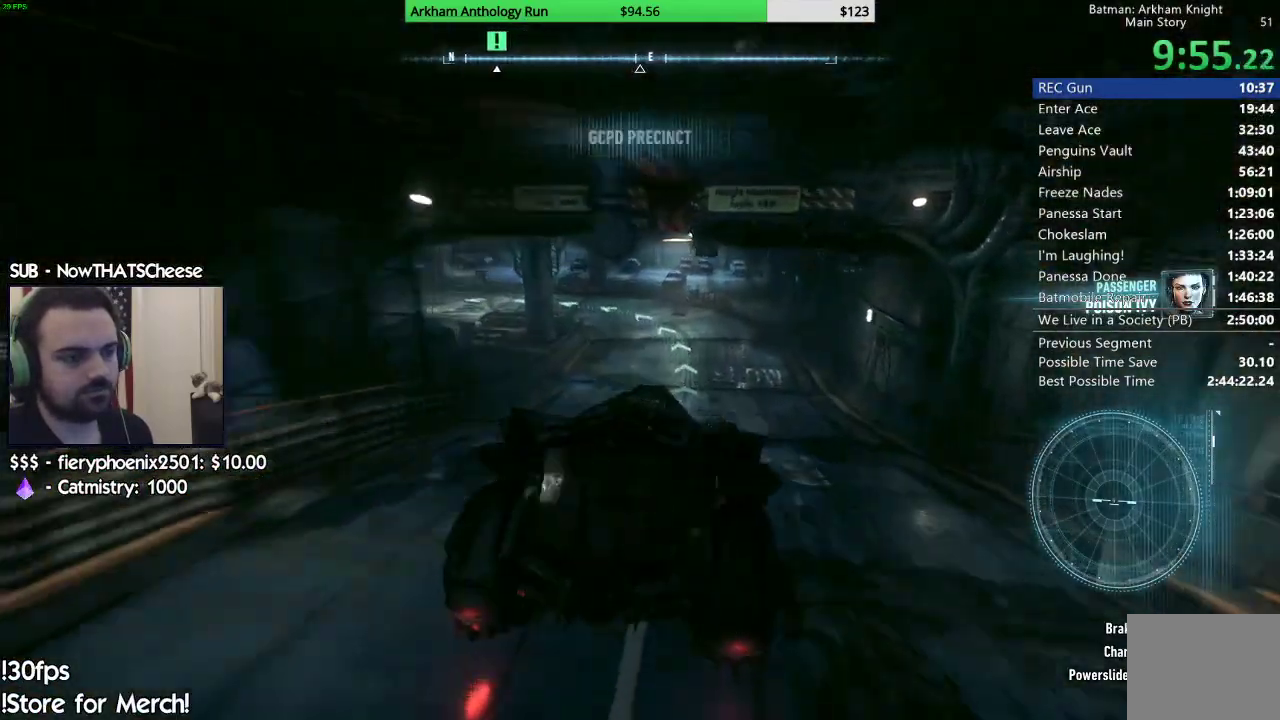
{"buttons": ["R2"], "left_stick": "left", "right_stick": "left", "events": [[67, "right_stick", "center"], [383, "right_stick", "left"], [467, "left_stick", "left"]]}
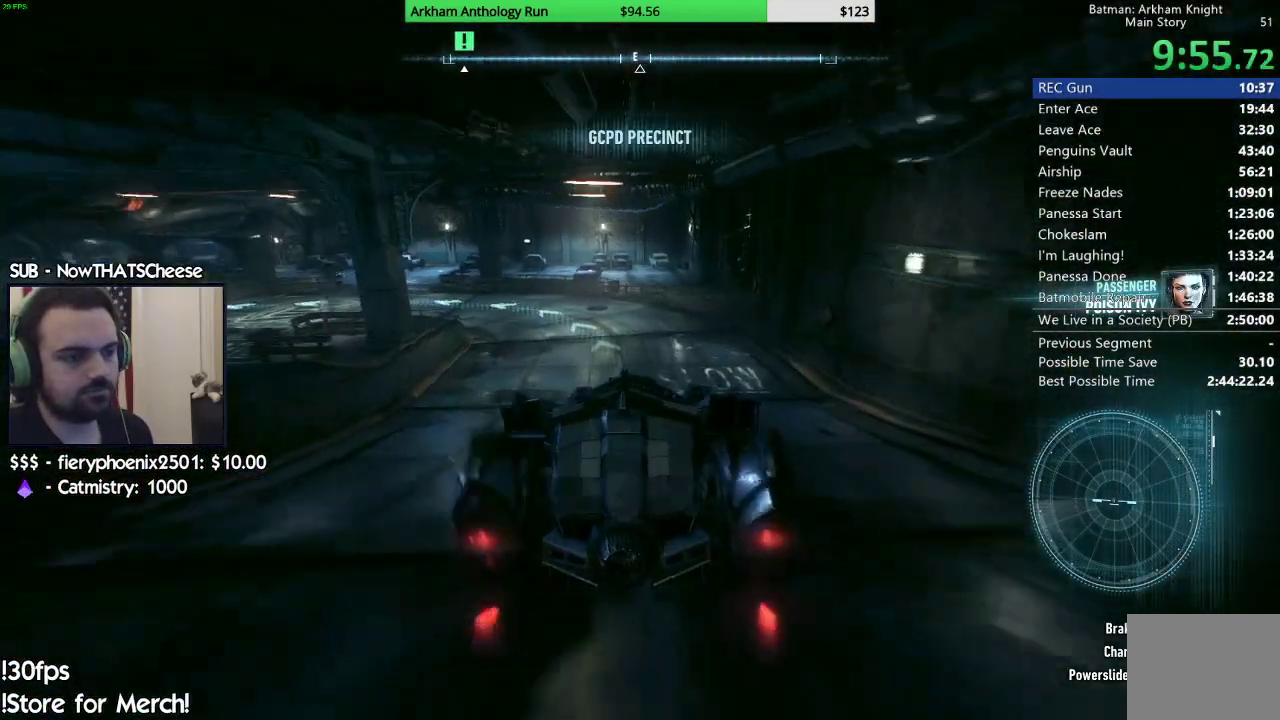
{"buttons": ["R2"], "left_stick": "left", "right_stick": "down-left", "events": [[67, "right_stick", "center"], [217, "right_stick", "down-left"], [350, "left_stick", "center"], [417, "left_stick", "left"]]}
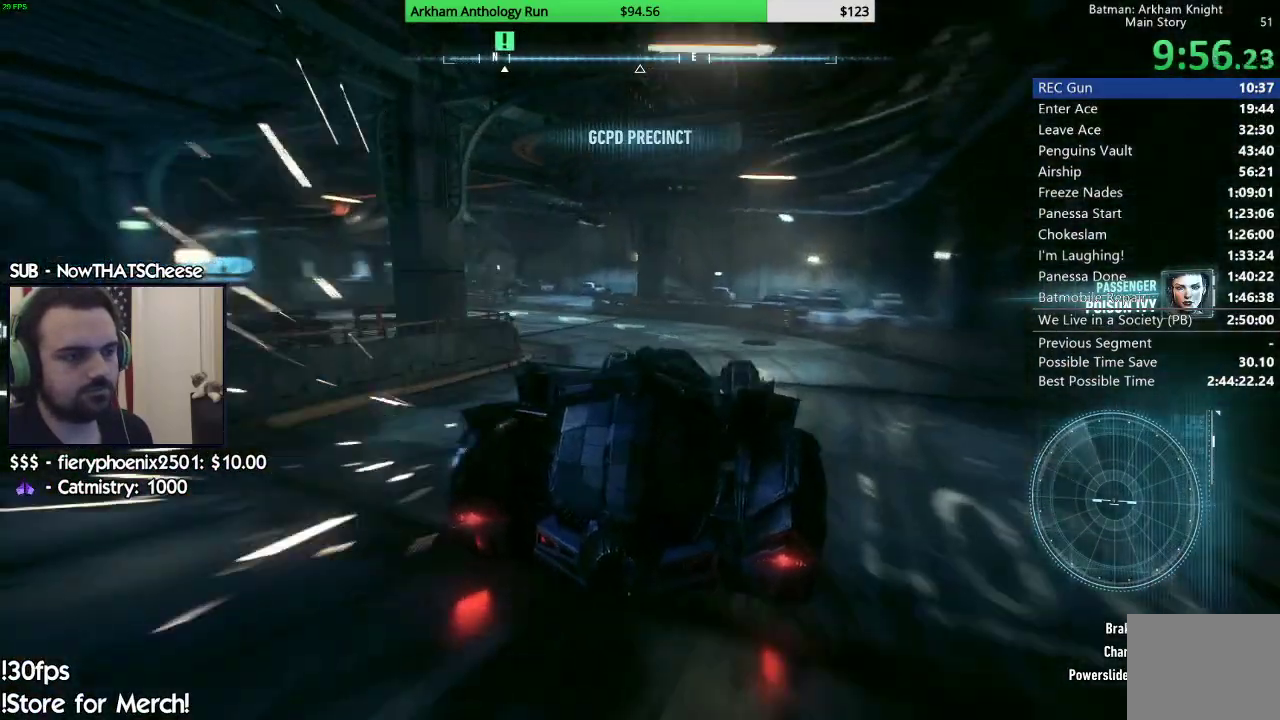
{"buttons": ["R2"], "left_stick": "left", "right_stick": "right", "events": [[167, "right_stick", "center"], [300, "right_stick", "down-right"], [400, "right_stick", "right"]]}
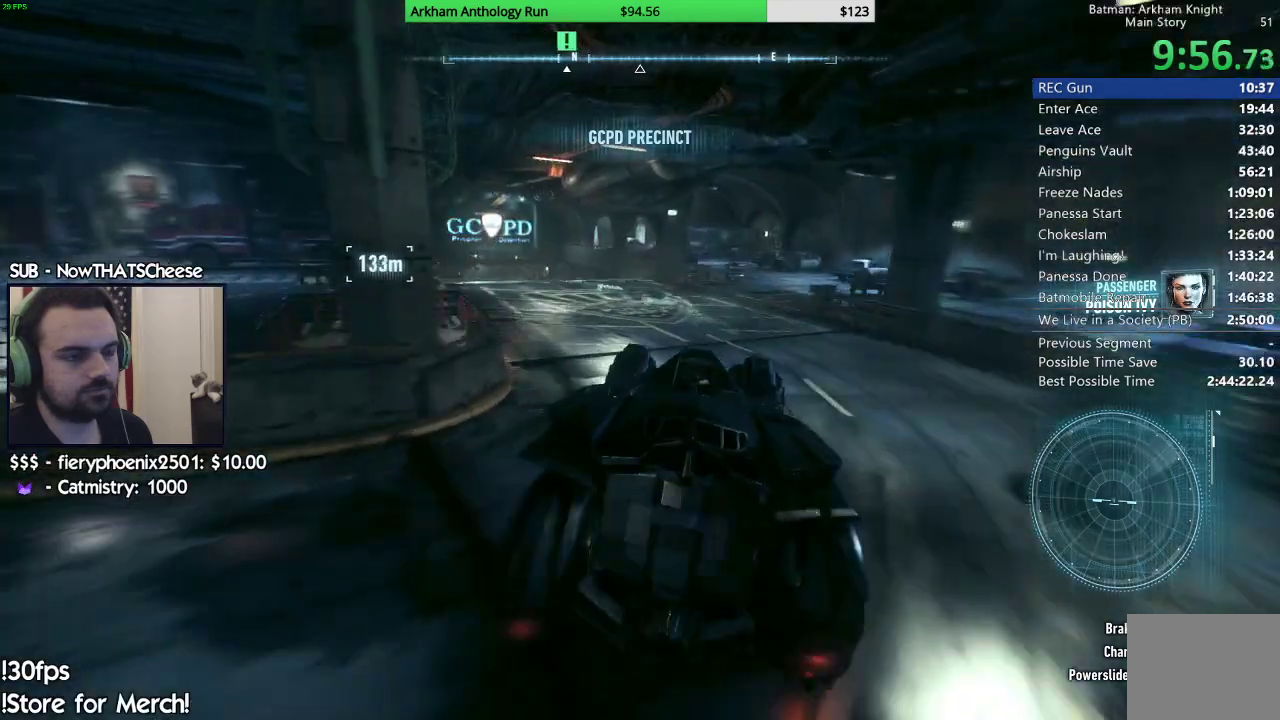
{"buttons": ["R2"], "left_stick": "center", "right_stick": "left", "events": [[17, "left_stick", "center"], [33, "right_stick", "center"], [383, "right_stick", "left"]]}
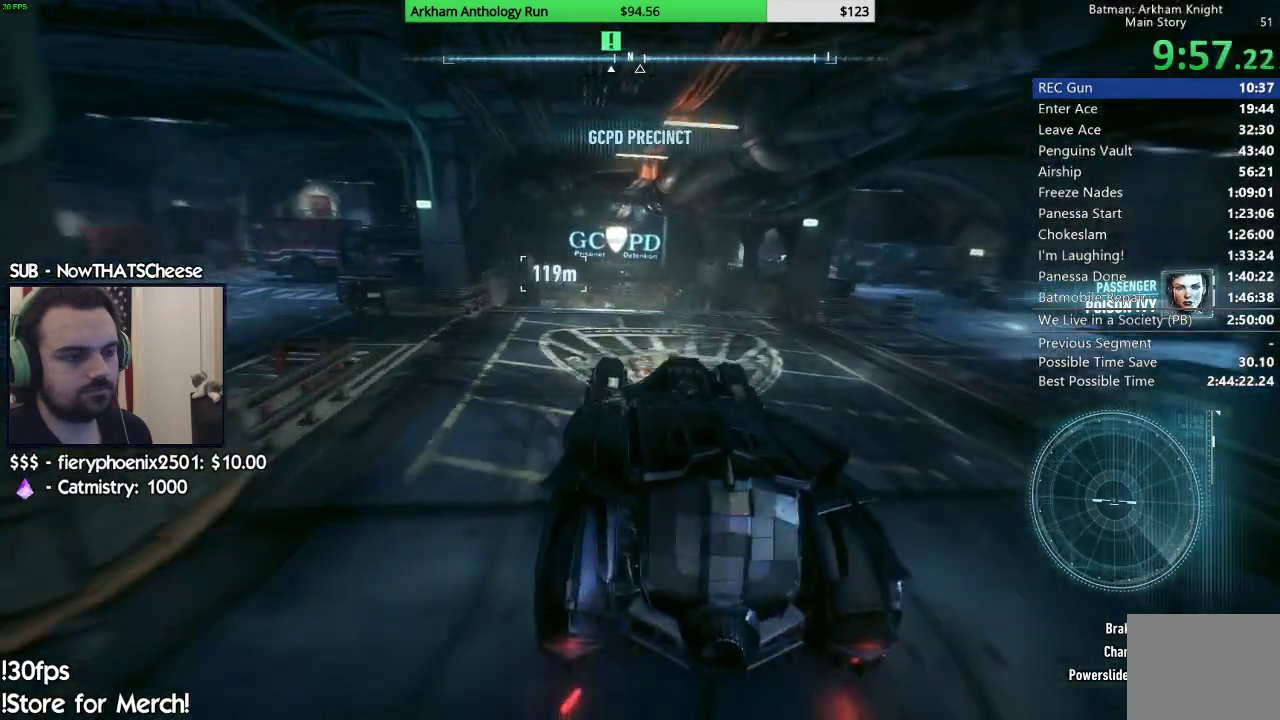
{"buttons": ["R2"], "left_stick": "center", "right_stick": "up-right", "events": [[50, "right_stick", "center"], [367, "right_stick", "up-right"]]}
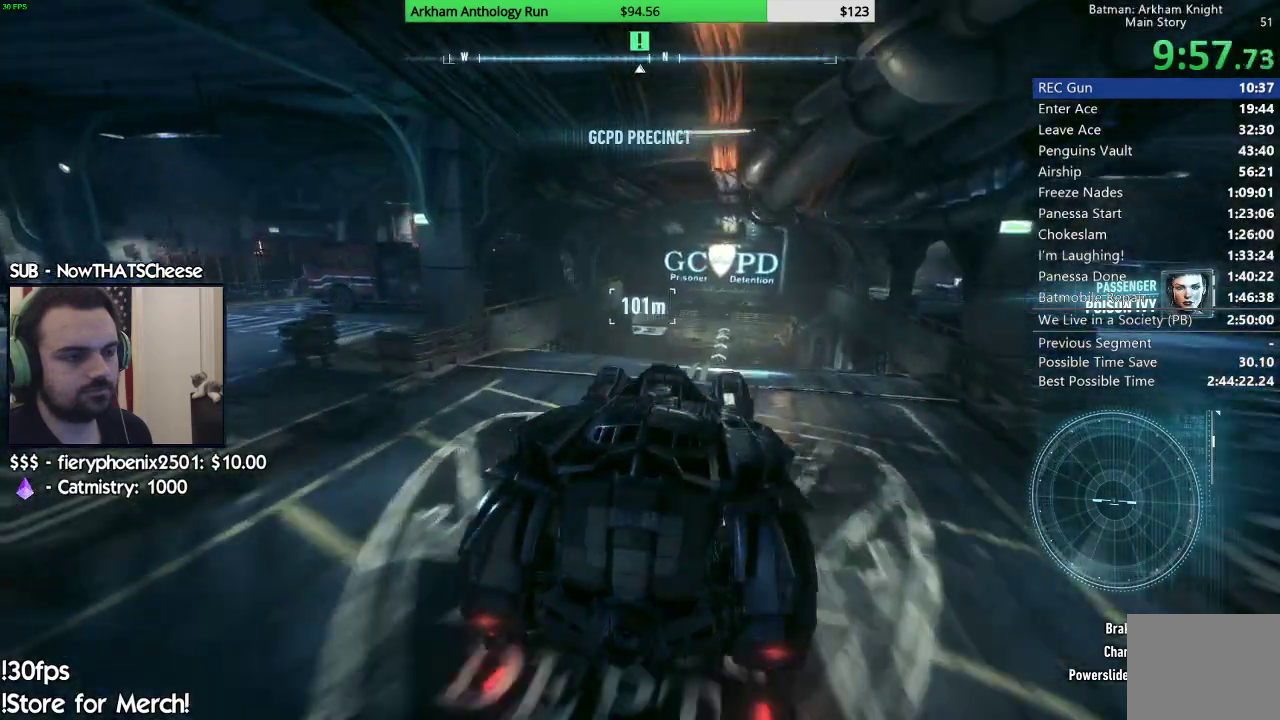
{"buttons": [], "left_stick": "center", "right_stick": "center", "events": [[17, "right_stick", "center"], [483, "R2", "up"]]}
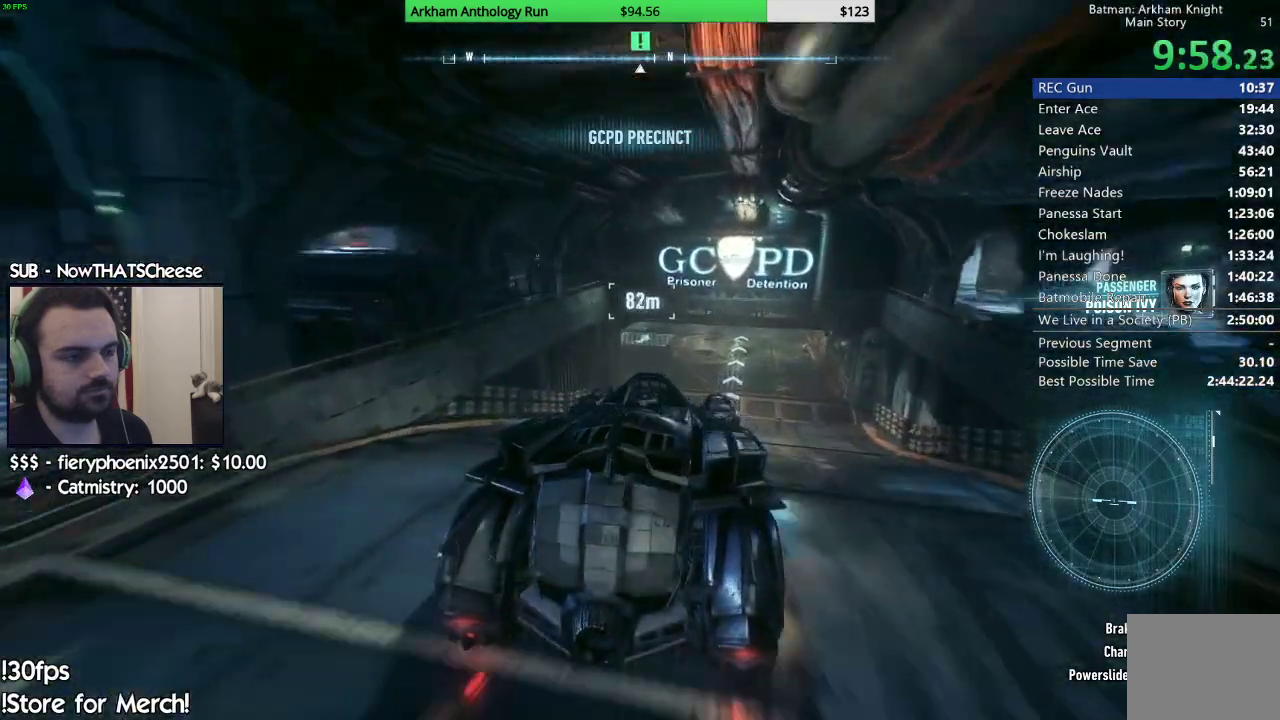
{"buttons": [], "left_stick": "center", "right_stick": "center", "events": [[200, "right_stick", "up"], [433, "right_stick", "center"]]}
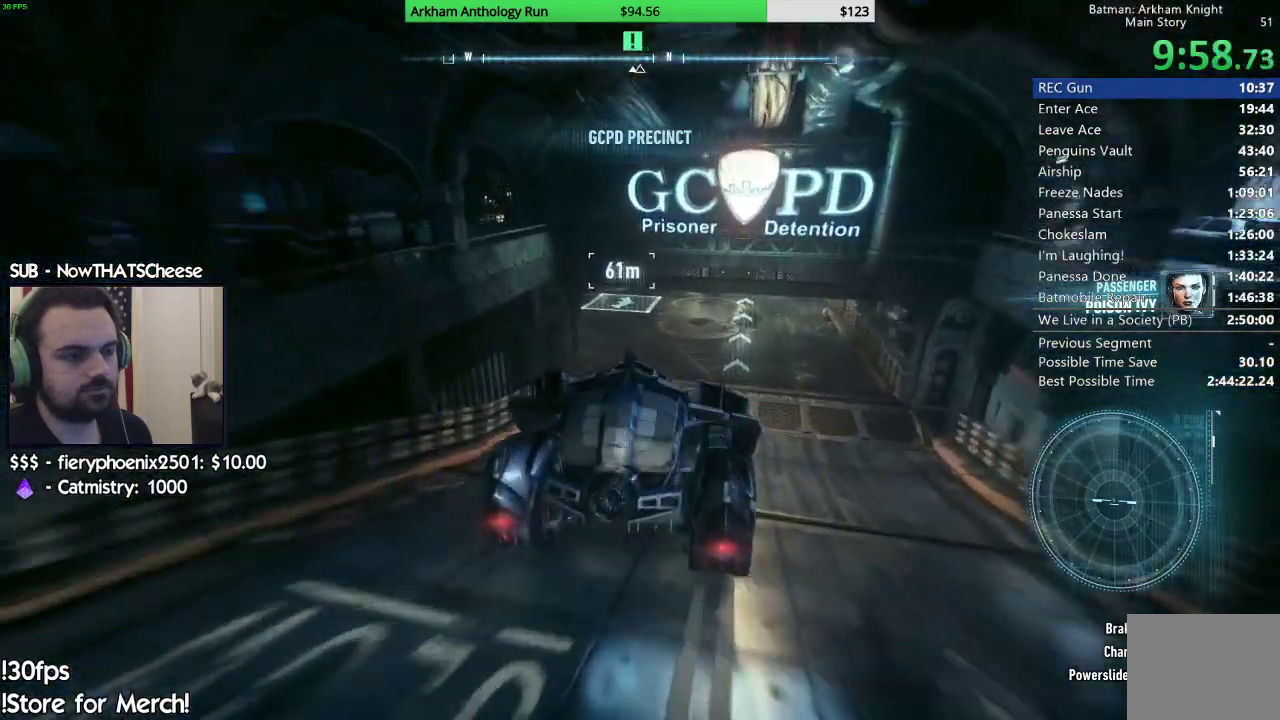
{"buttons": ["R2"], "left_stick": "left", "right_stick": "down", "events": [[133, "R2", "down"], [133, "left_stick", "left"], [350, "left_stick", "center"], [350, "right_stick", "down"], [450, "left_stick", "left"]]}
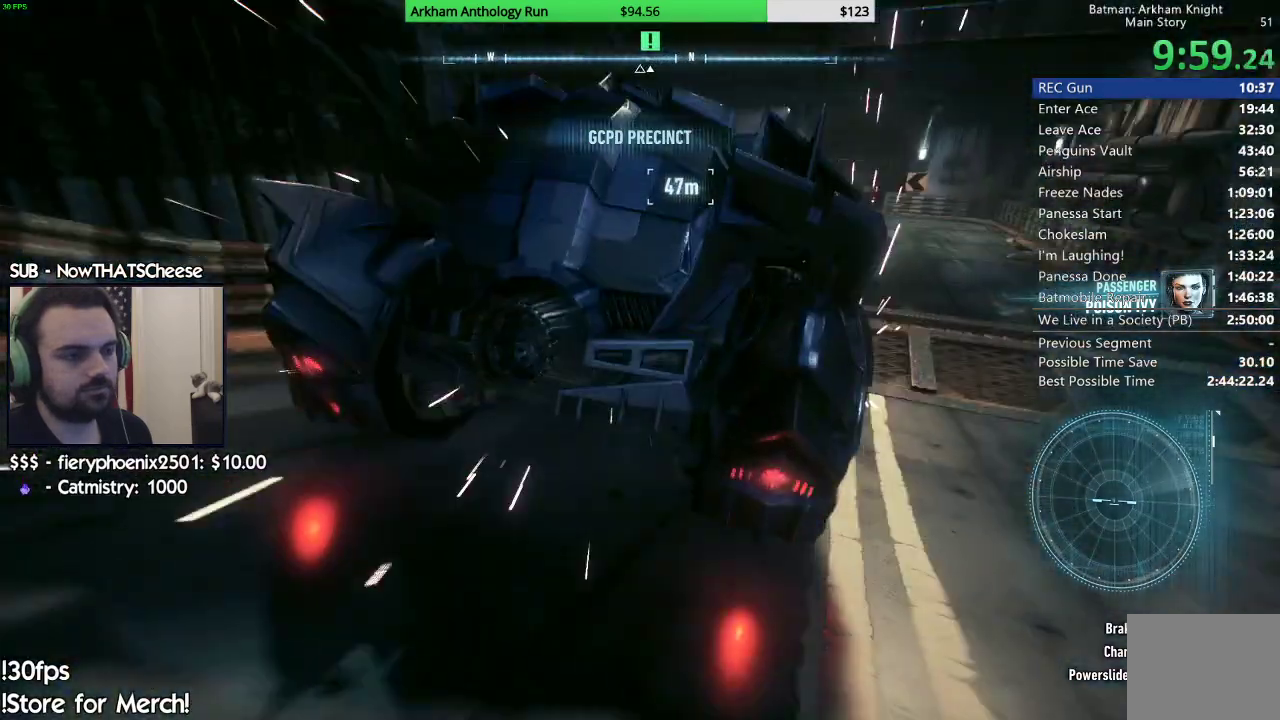
{"buttons": ["R2"], "left_stick": "up-right", "right_stick": "down-right", "events": [[33, "right_stick", "center"], [133, "left_stick", "center"], [167, "right_stick", "down-right"], [217, "left_stick", "up-right"]]}
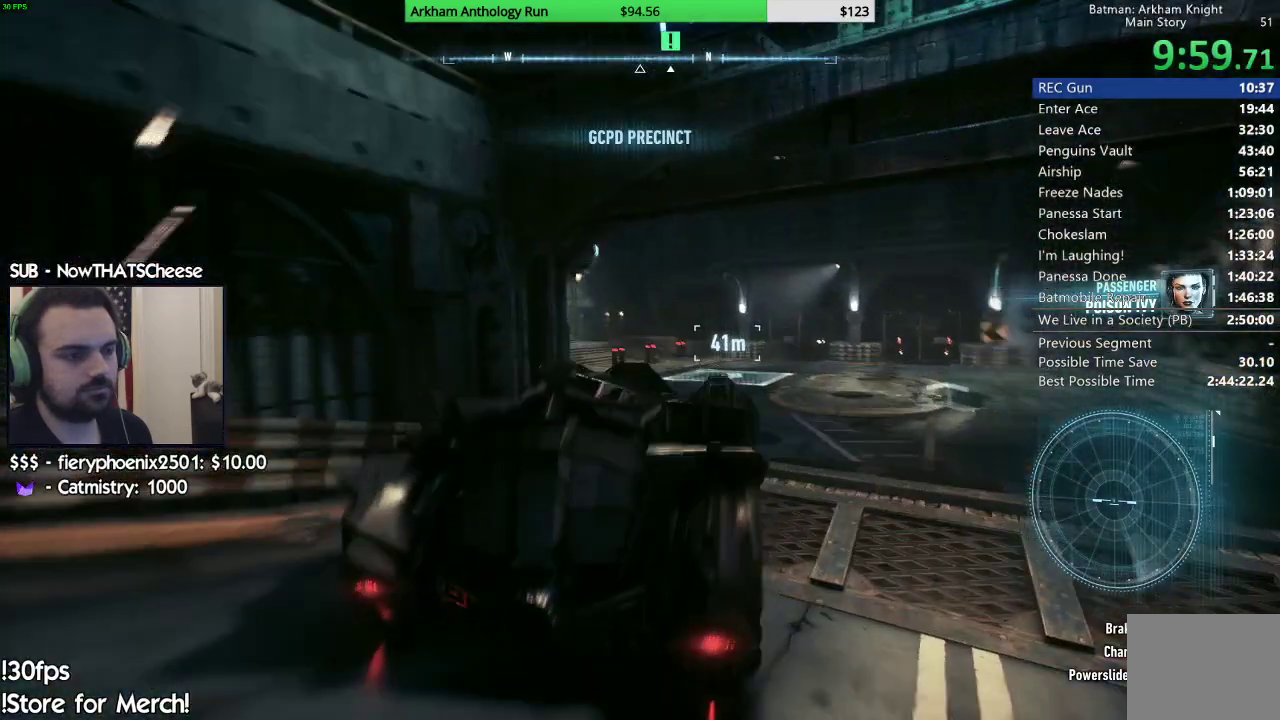
{"buttons": ["R2"], "left_stick": "up-left", "right_stick": "center", "events": [[150, "left_stick", "up"], [183, "right_stick", "center"], [283, "left_stick", "up-left"]]}
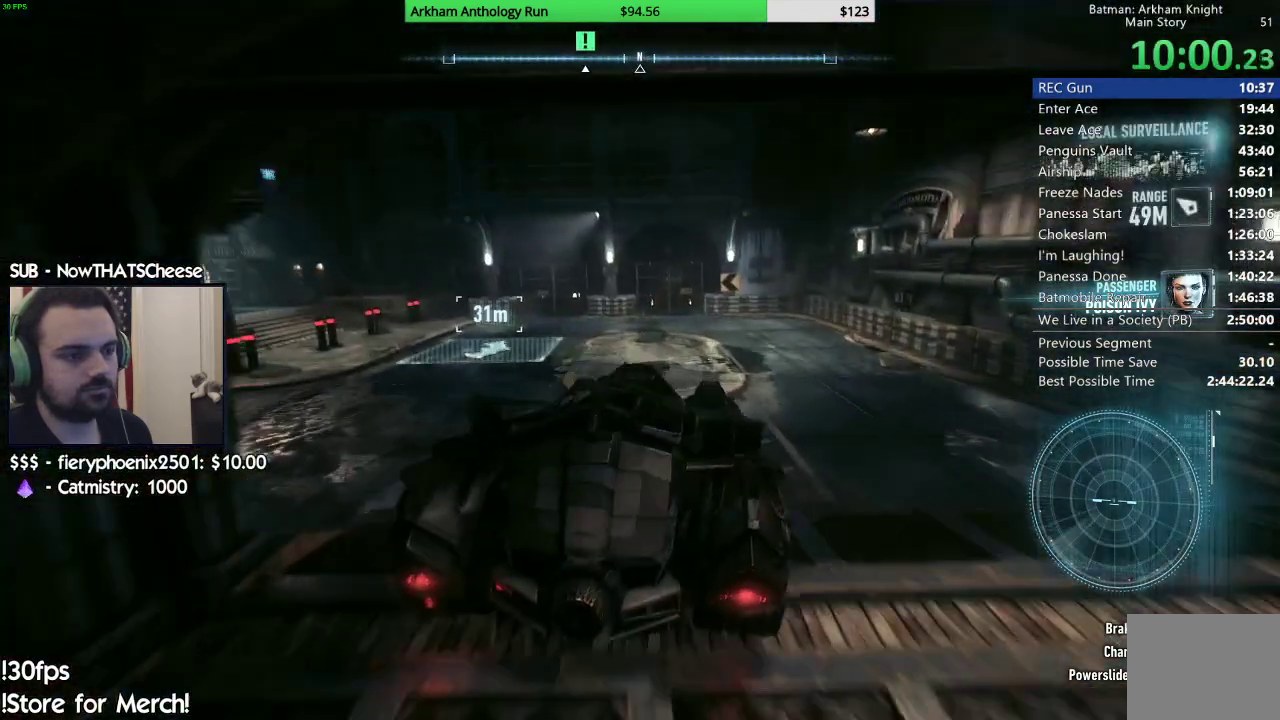
{"buttons": ["L2"], "left_stick": "up-left", "right_stick": "up-right", "events": [[33, "right_stick", "down"], [183, "L2", "down"], [183, "R2", "up"], [217, "right_stick", "center"], [367, "right_stick", "right"], [467, "right_stick", "up-right"]]}
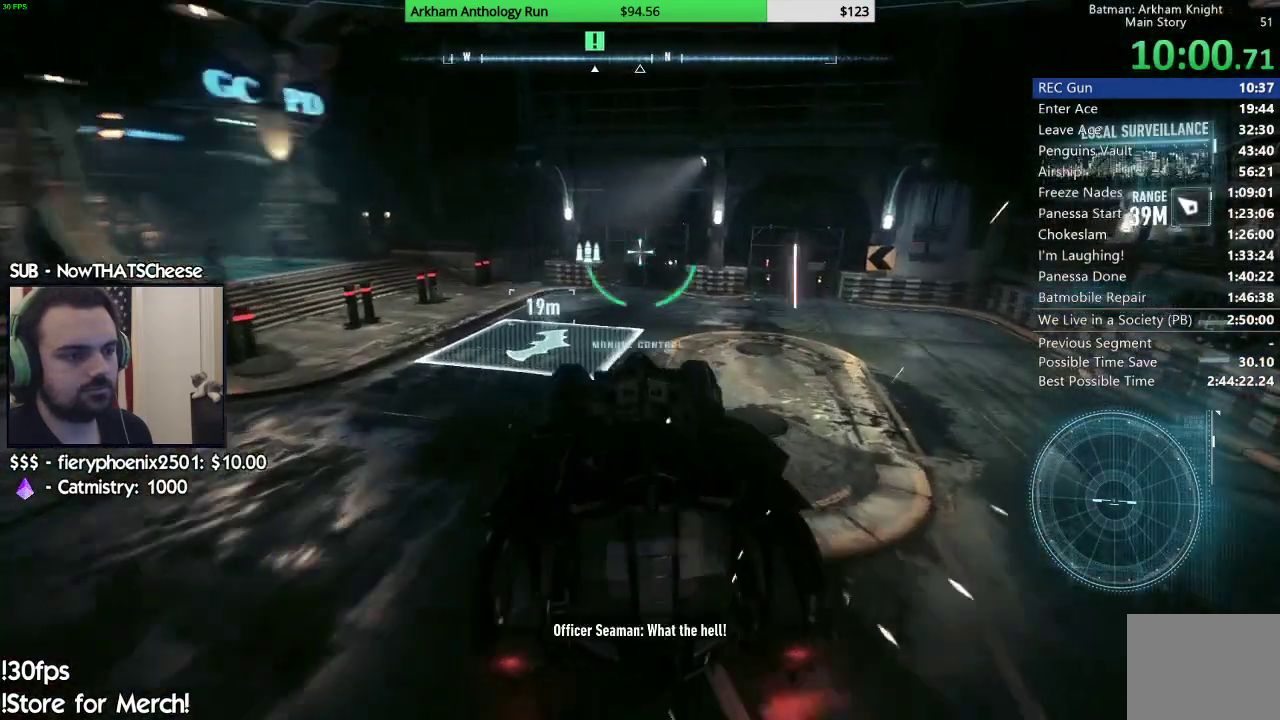
{"buttons": ["L2"], "left_stick": "left", "right_stick": "center", "events": [[400, "left_stick", "left"], [450, "right_stick", "center"]]}
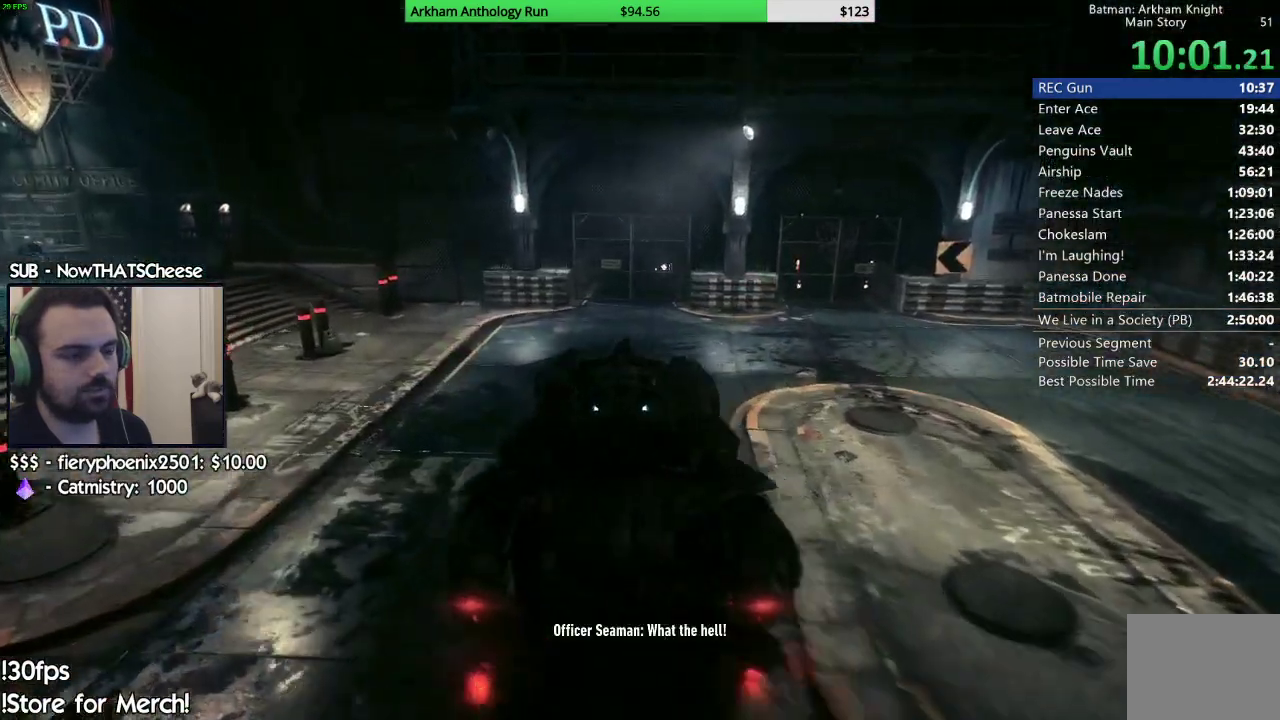
{"buttons": ["B"], "left_stick": "center", "right_stick": "center", "events": [[67, "right_stick", "left"], [100, "left_stick", "center"], [167, "right_stick", "center"], [400, "L2", "up"], [467, "B", "down"]]}
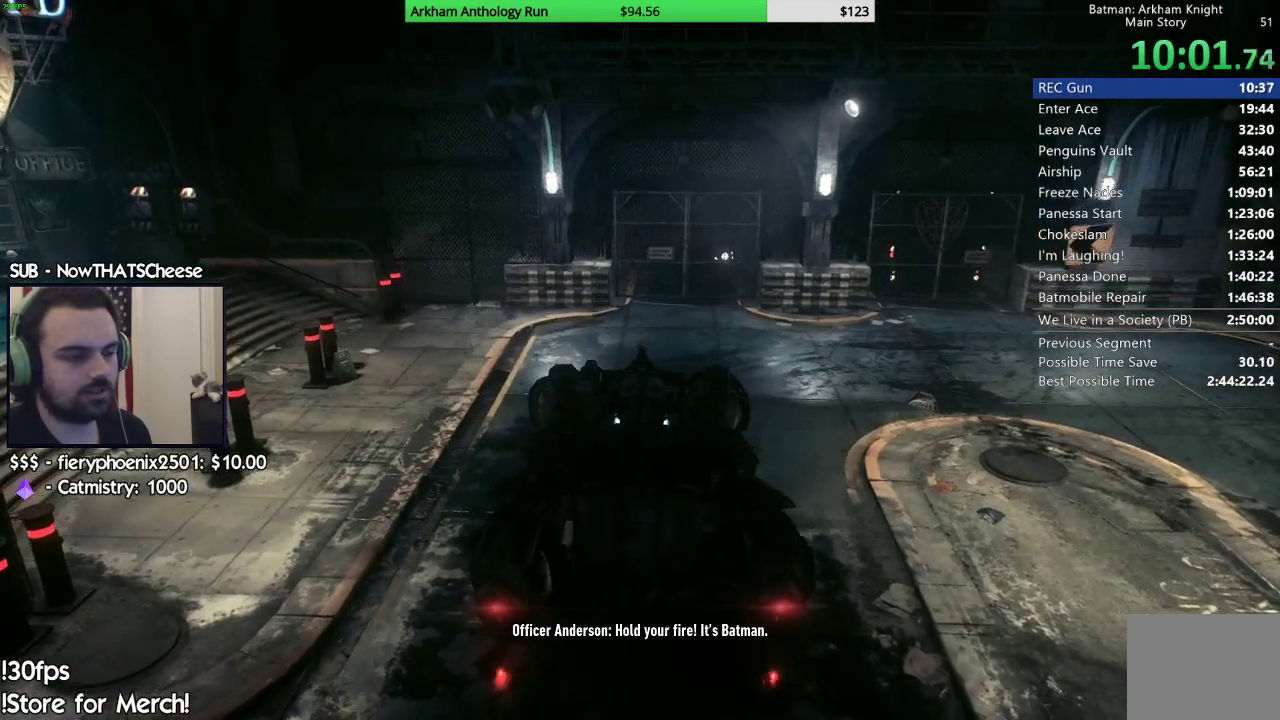
{"buttons": ["B"], "left_stick": "center", "right_stick": "center", "events": [[83, "B", "up"], [133, "B", "down"], [233, "B", "up"], [300, "B", "down"], [383, "B", "up"], [467, "B", "down"]]}
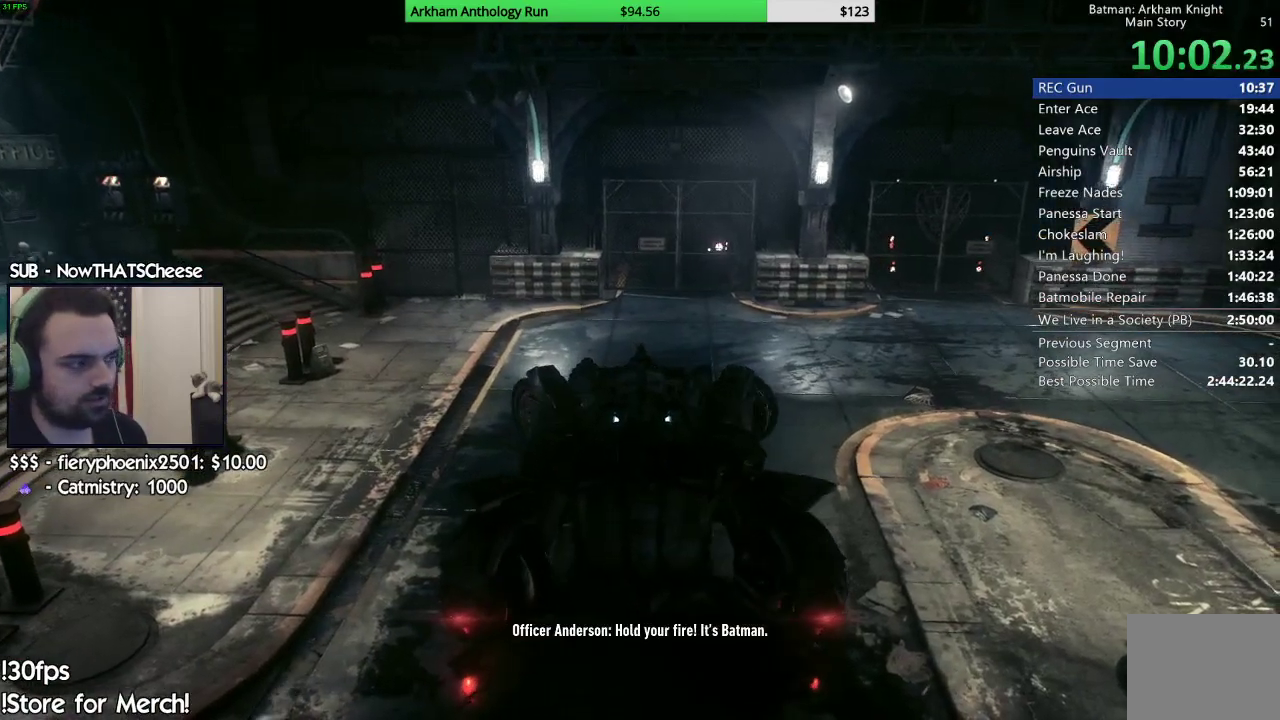
{"buttons": ["B"], "left_stick": "center", "right_stick": "center", "events": [[33, "B", "up"], [133, "B", "down"], [183, "B", "up"], [450, "B", "down"]]}
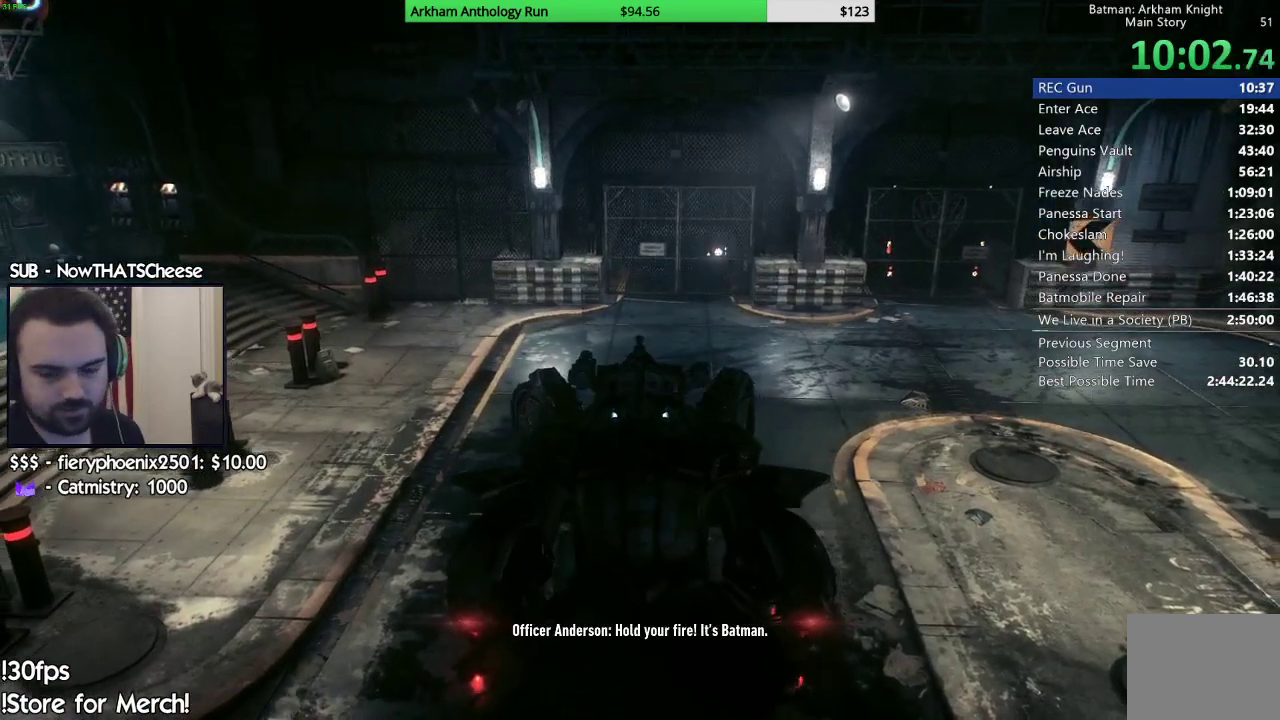
{"buttons": ["B"], "left_stick": "center", "right_stick": "center", "events": [[17, "B", "up"], [117, "B", "down"], [200, "B", "up"], [267, "B", "down"], [367, "B", "up"], [417, "B", "down"]]}
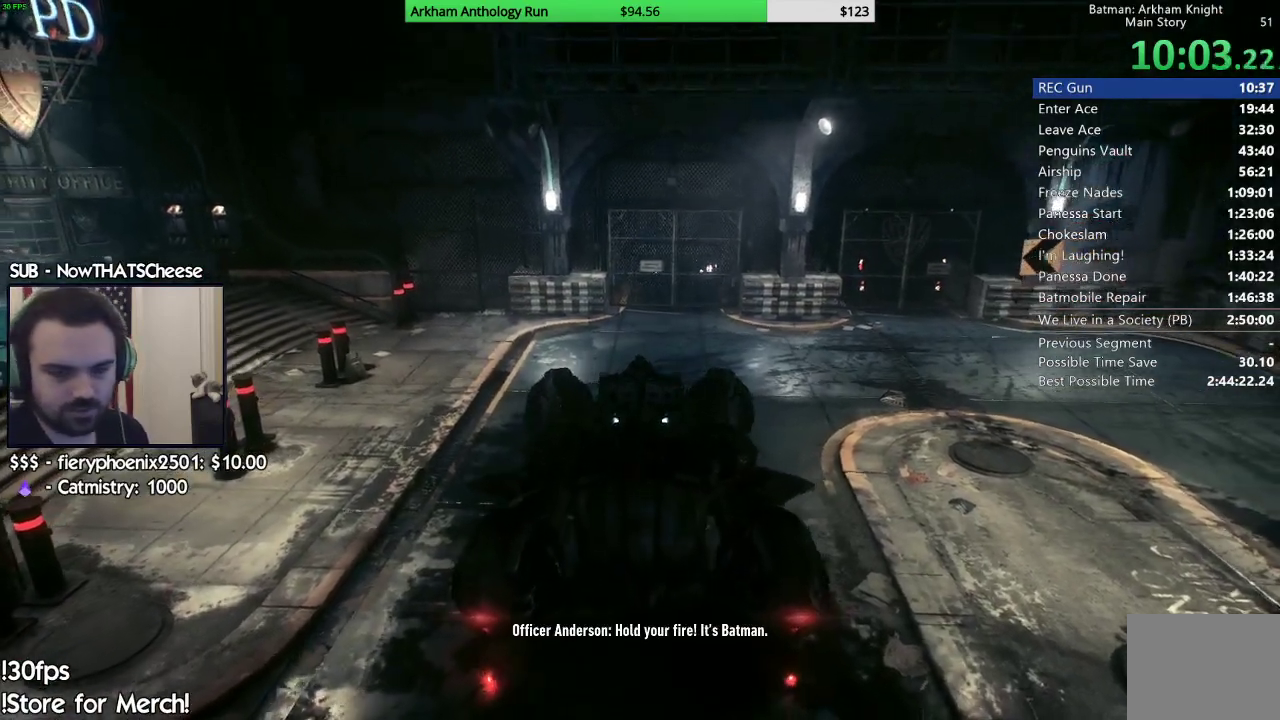
{"buttons": ["B"], "left_stick": "center", "right_stick": "center", "events": [[17, "B", "up"], [83, "B", "down"], [167, "B", "up"], [250, "B", "down"], [317, "B", "up"], [433, "B", "down"]]}
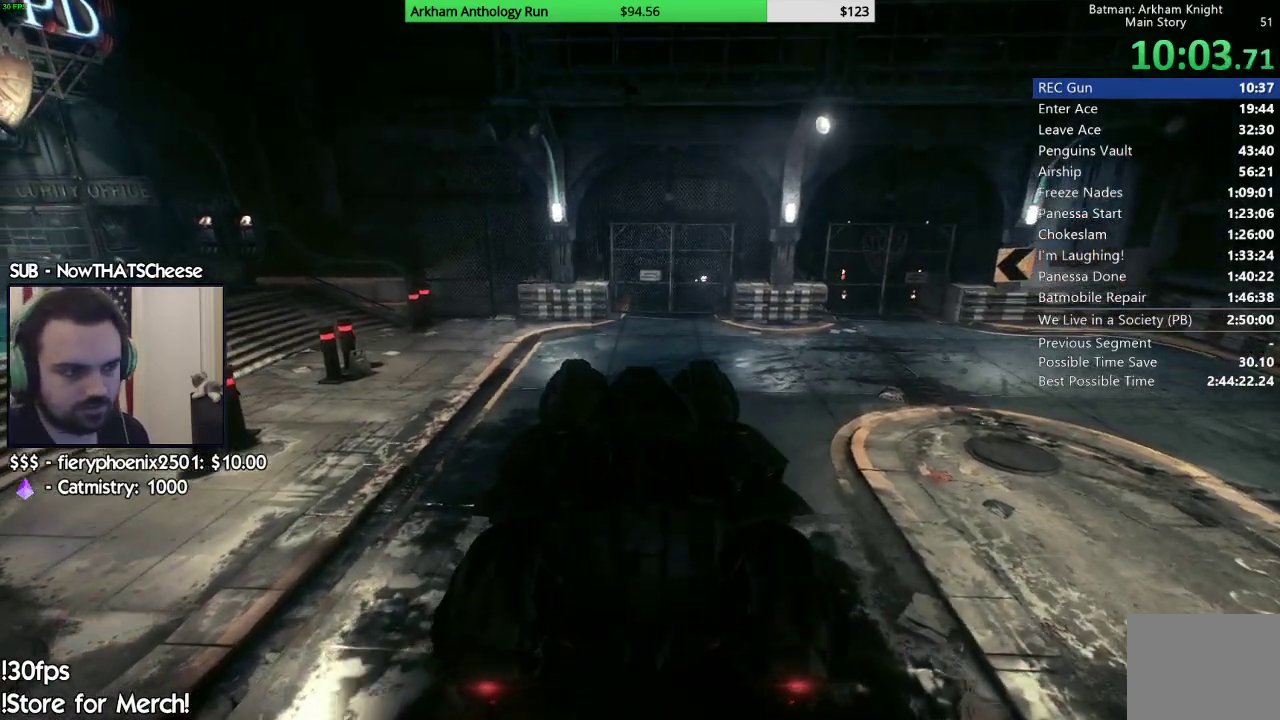
{"buttons": [], "left_stick": "center", "right_stick": "center", "events": [[150, "B", "up"], [233, "B", "down"], [333, "B", "up"], [400, "B", "down"], [483, "B", "up"]]}
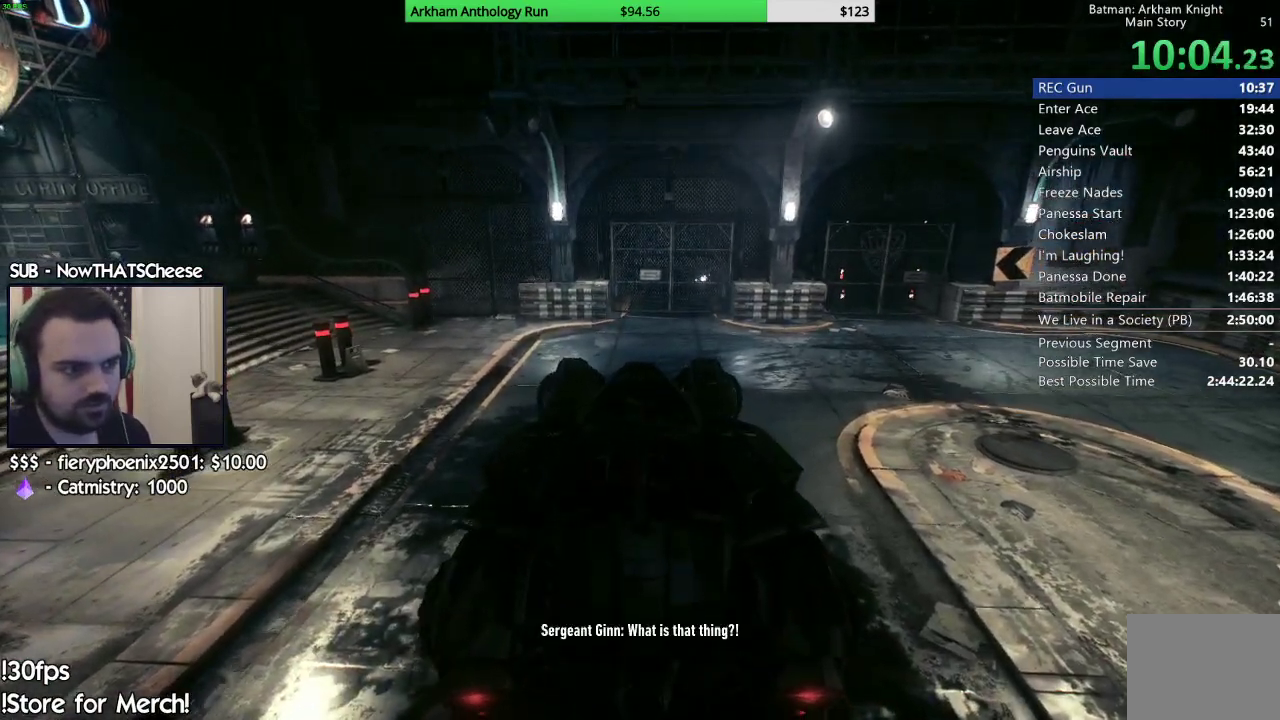
{"buttons": [], "left_stick": "center", "right_stick": "center", "events": [[50, "B", "down"], [133, "B", "up"], [250, "B", "down"], [300, "B", "up"], [400, "B", "down"], [467, "B", "up"]]}
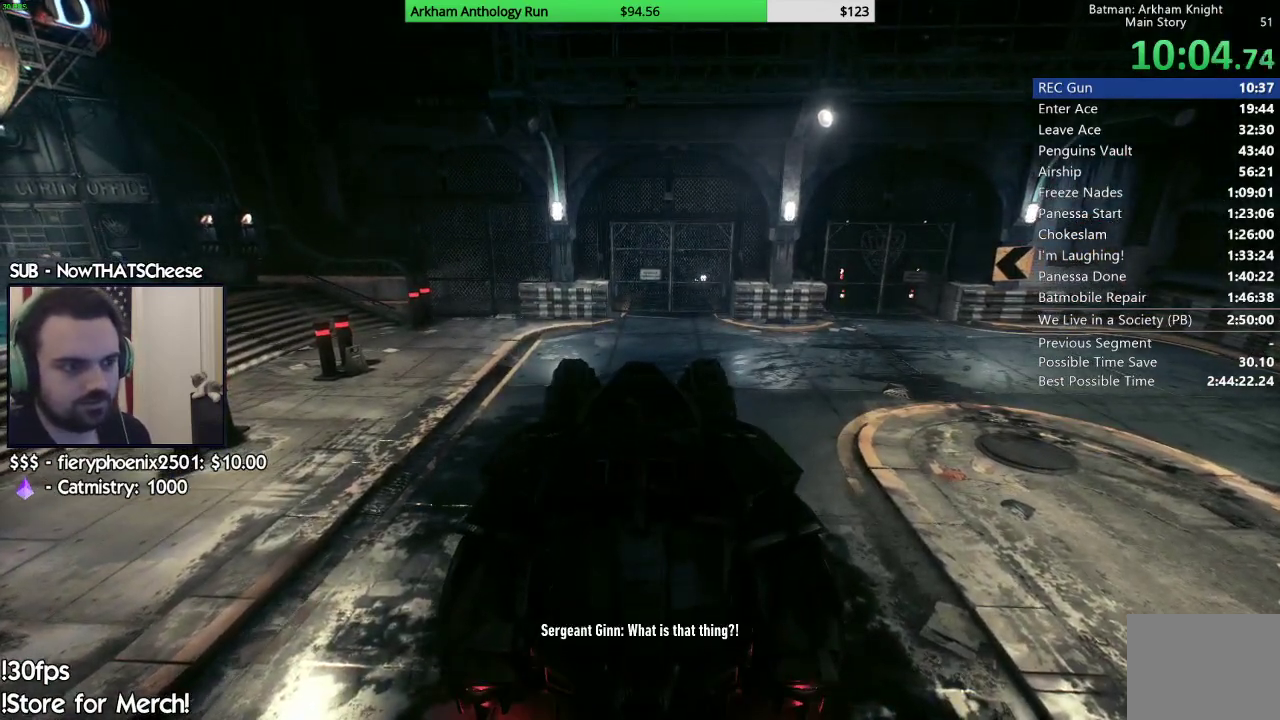
{"buttons": [], "left_stick": "center", "right_stick": "center", "events": [[67, "B", "down"], [150, "B", "up"], [233, "B", "down"], [317, "B", "up"], [400, "B", "down"], [483, "B", "up"]]}
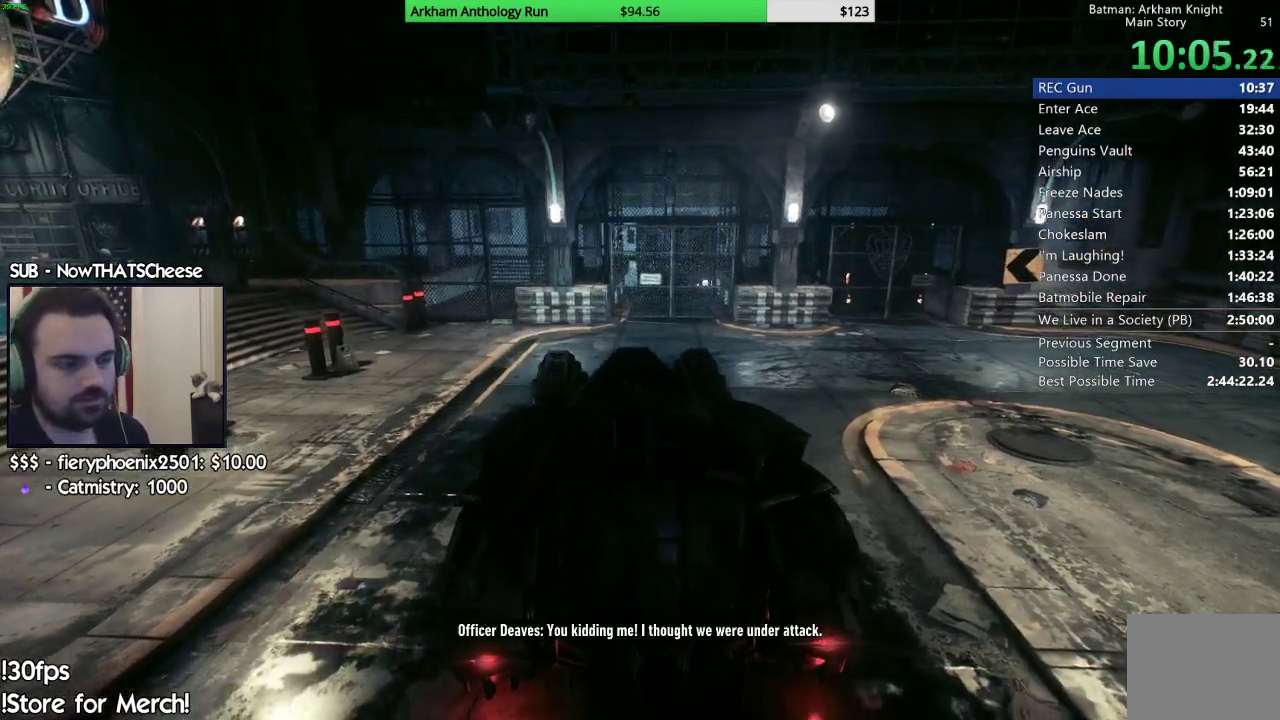
{"buttons": [], "left_stick": "center", "right_stick": "center", "events": [[67, "B", "down"], [150, "B", "up"], [233, "B", "down"], [317, "B", "up"], [400, "B", "down"], [483, "B", "up"]]}
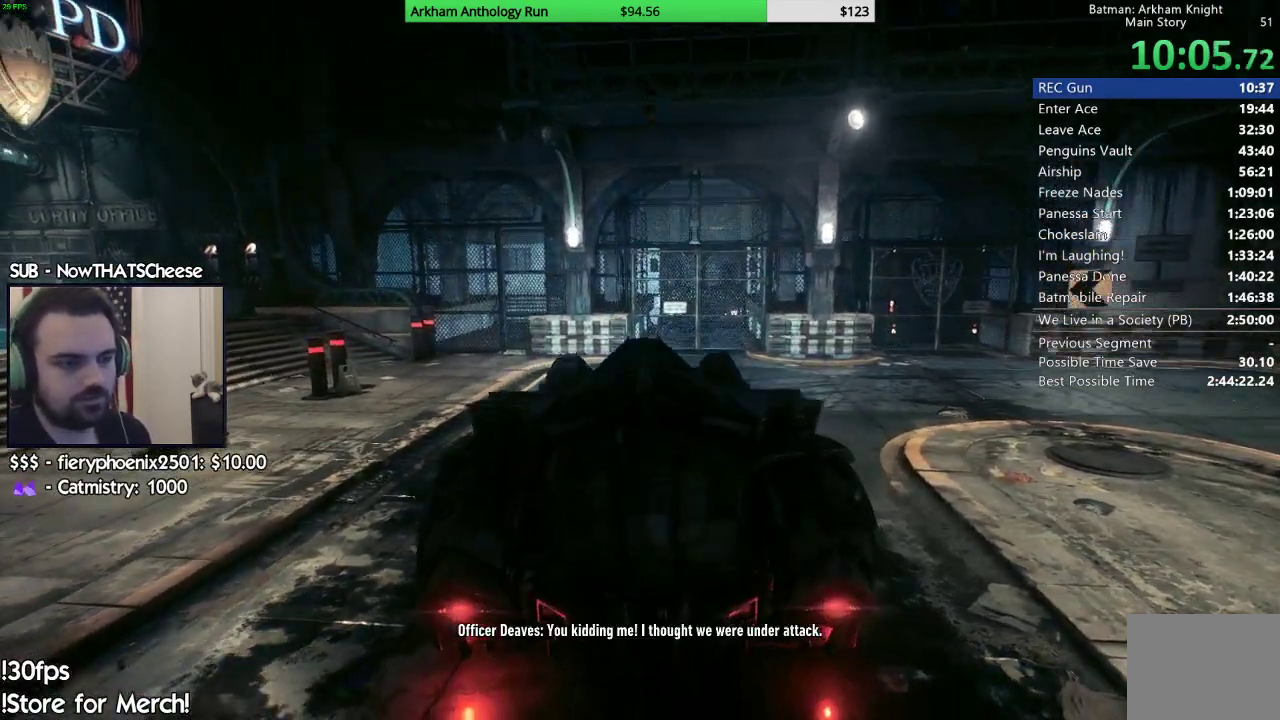
{"buttons": [], "left_stick": "center", "right_stick": "center", "events": [[67, "B", "down"], [150, "B", "up"], [250, "B", "down"], [333, "B", "up"], [417, "B", "down"], [500, "B", "up"]]}